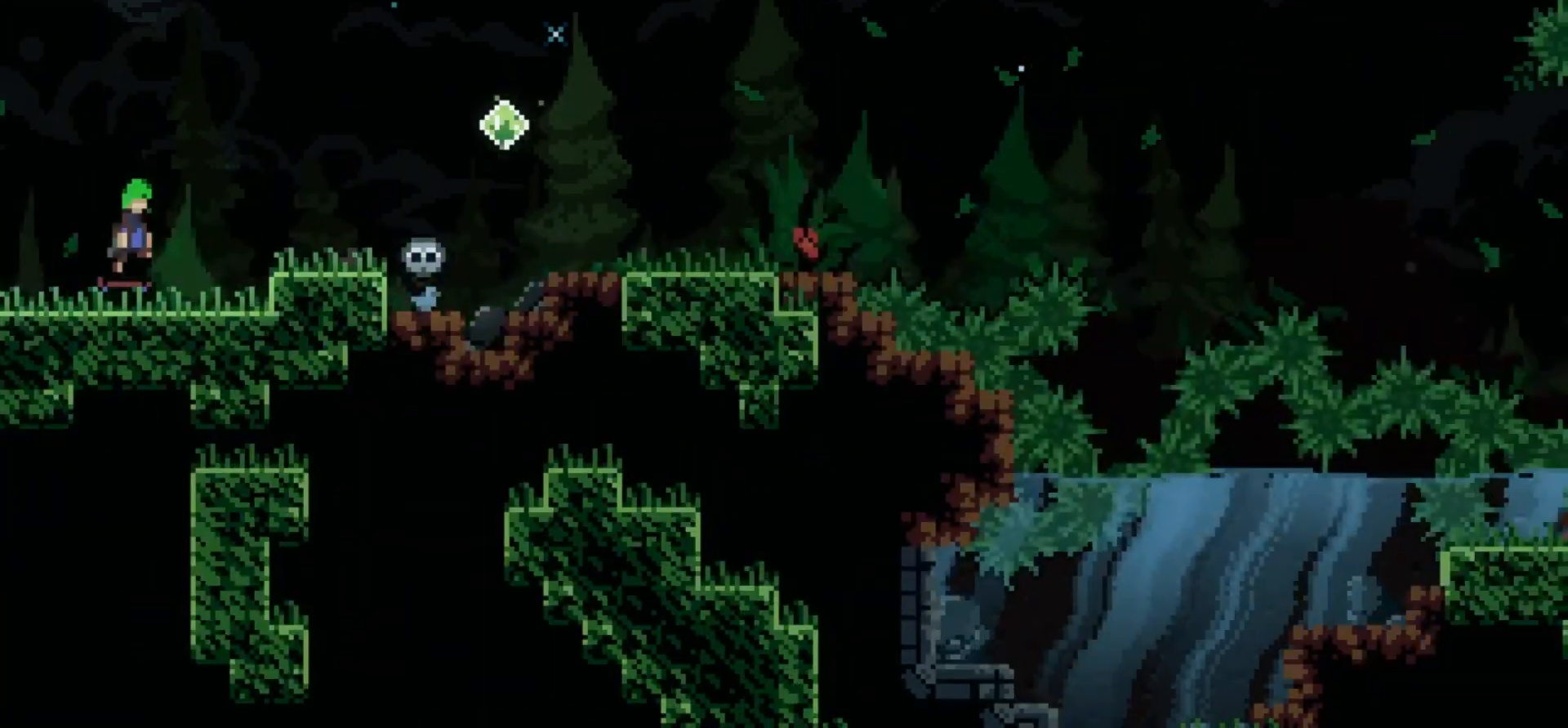
Gameplay with keyboard; each line is a JSON object with the keys held at the frame after it. "events" lists presses ("down") and releases ("up") of "a", "d", "s" and "w" between this image and that frame as [ms after this image, input, new state], when the widget could be followed in between. No other keys are recorded. Mouse input is not recorded.
{"keys": ["d"], "events": [[183, "d", "up"], [417, "d", "down"]]}
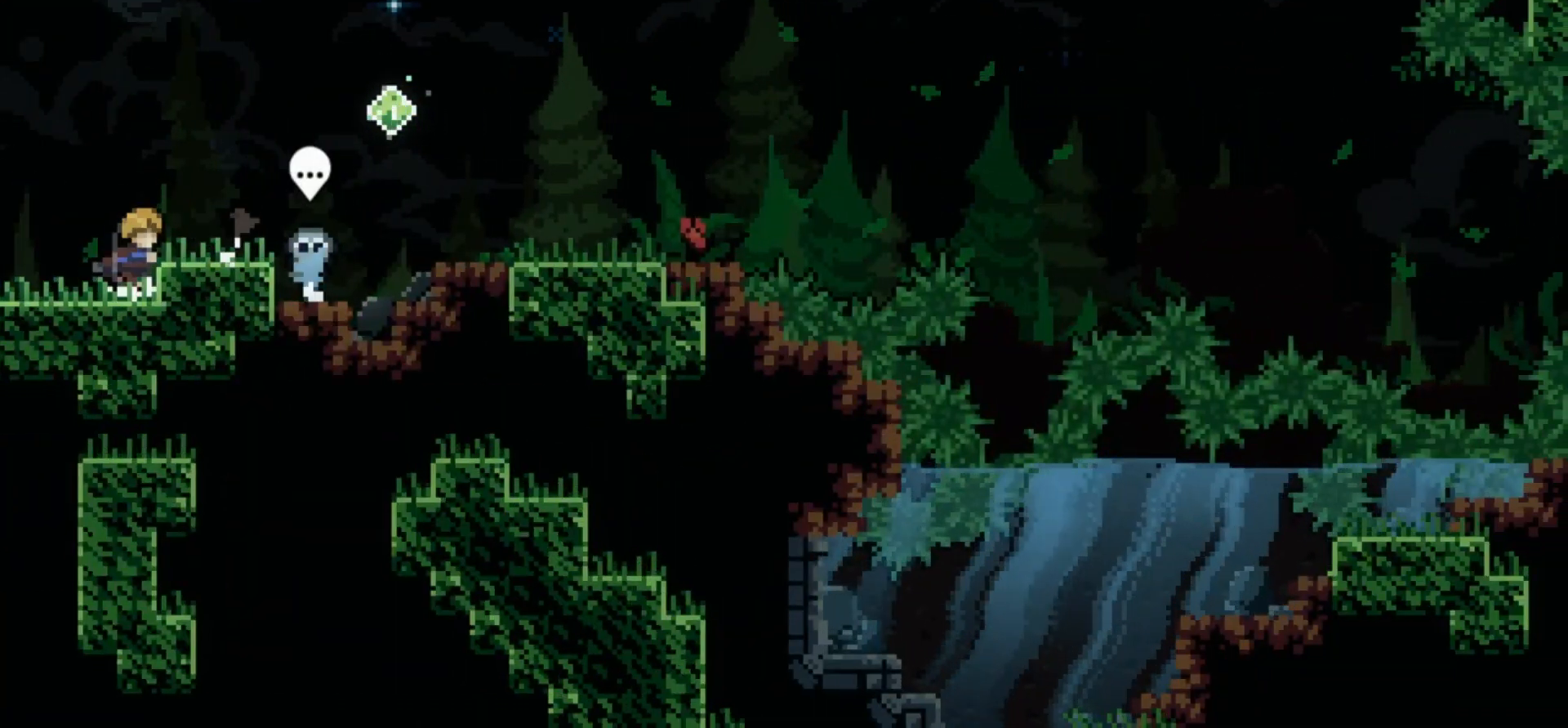
{"keys": ["d"], "events": []}
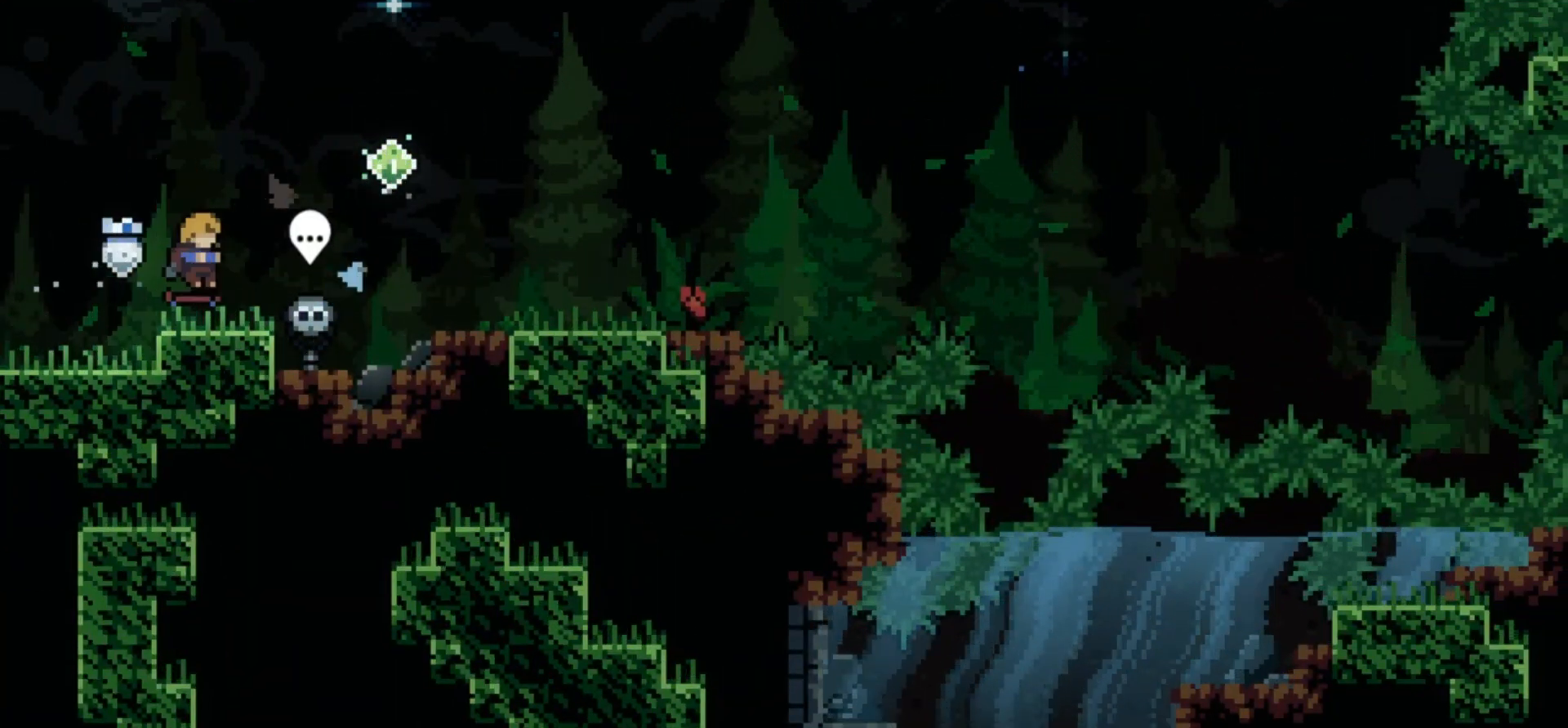
{"keys": ["d"], "events": []}
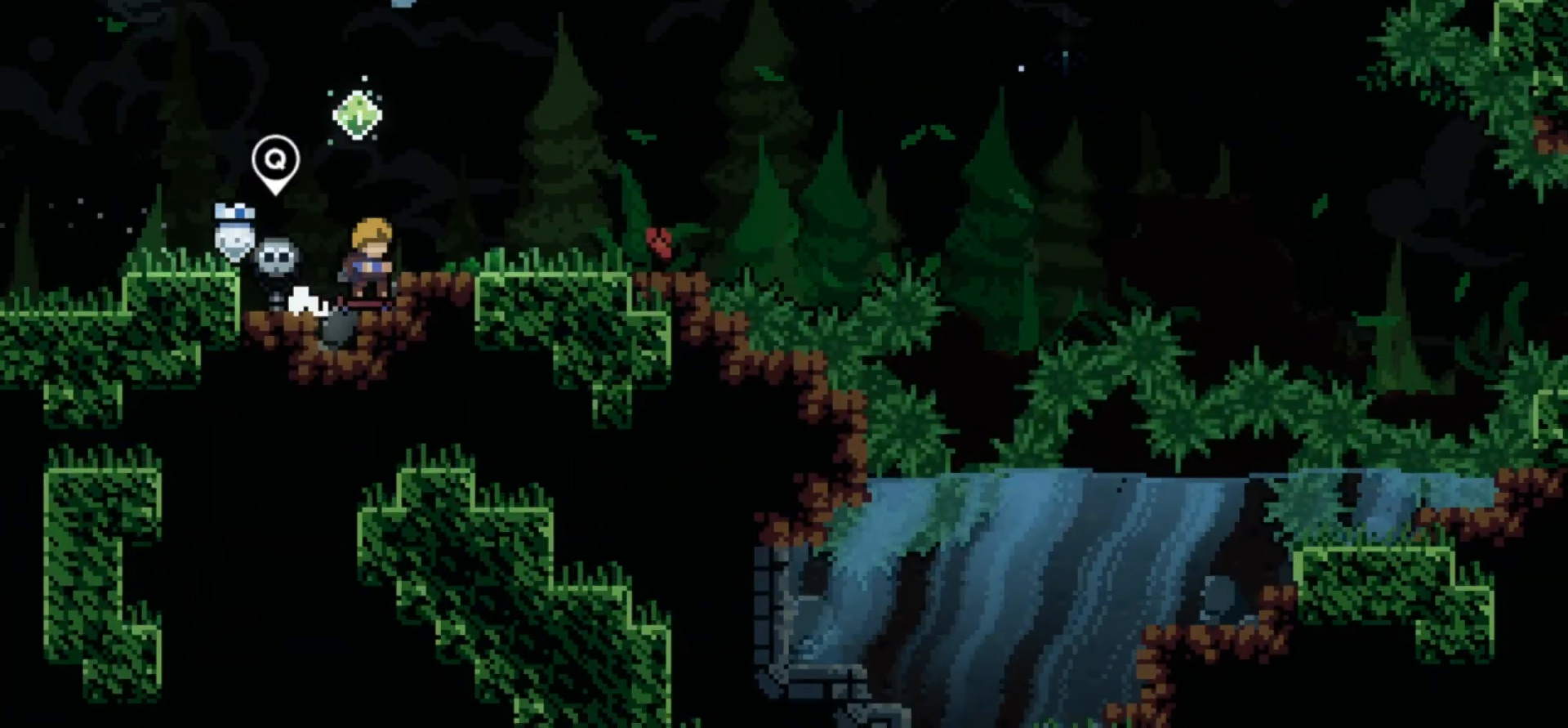
{"keys": ["d"], "events": []}
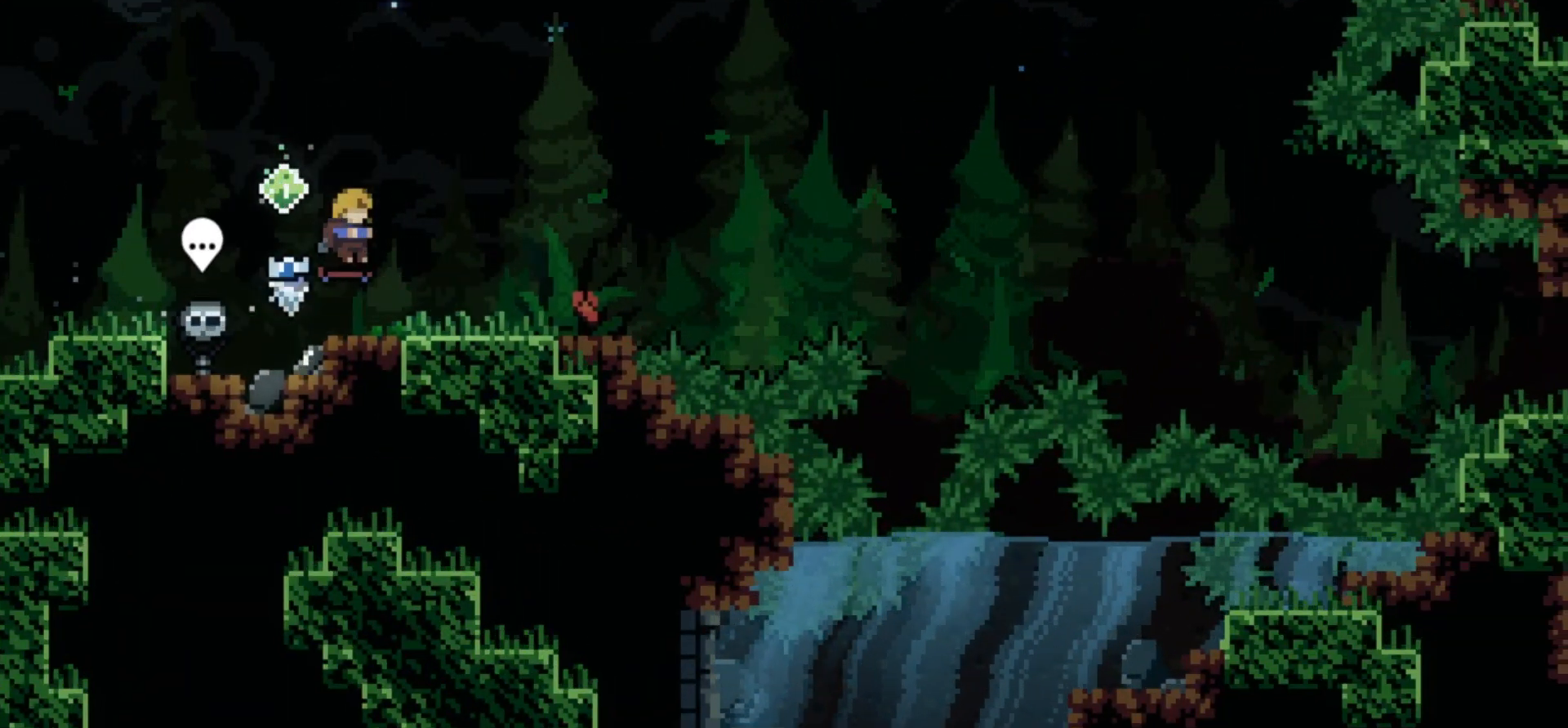
{"keys": ["d", "s"], "events": [[300, "s", "down"]]}
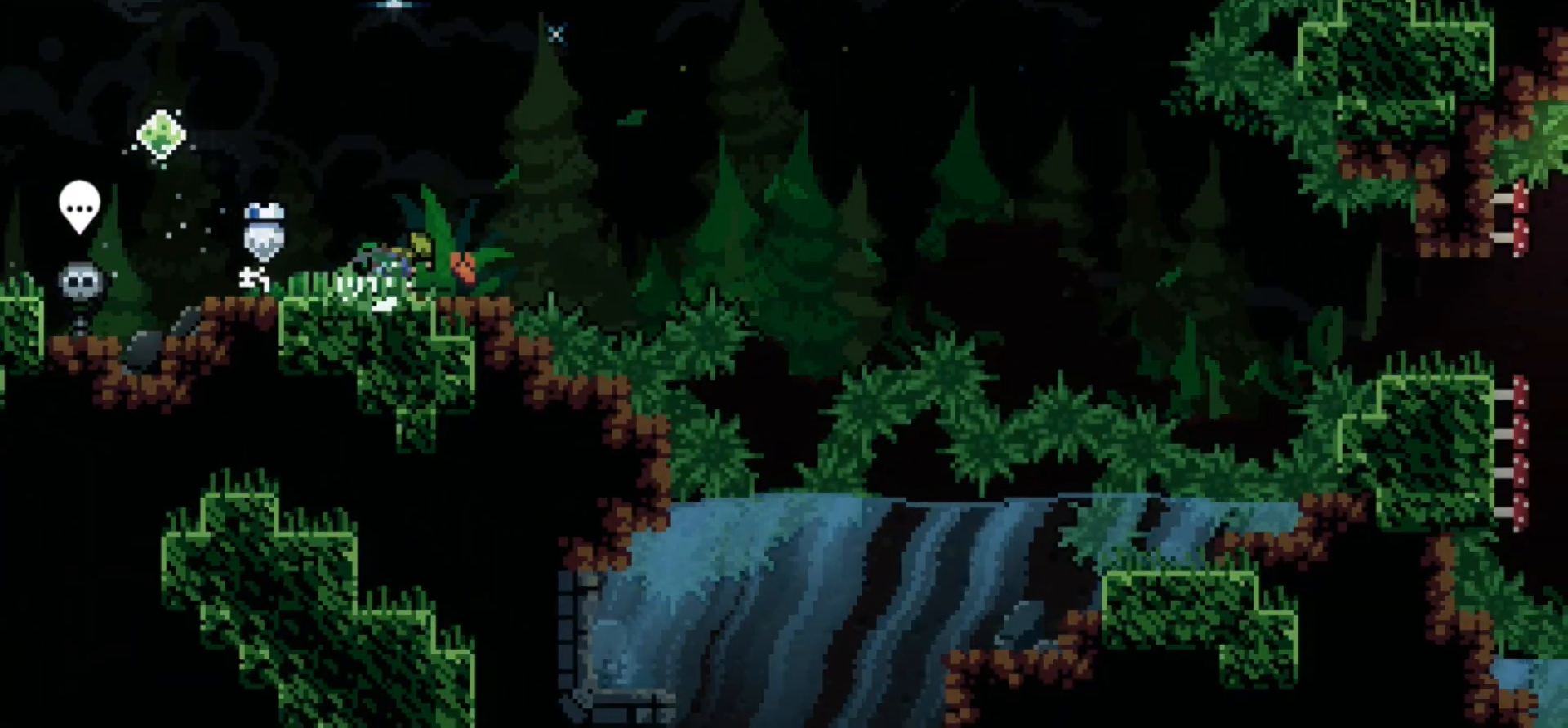
{"keys": ["d"], "events": [[133, "s", "up"]]}
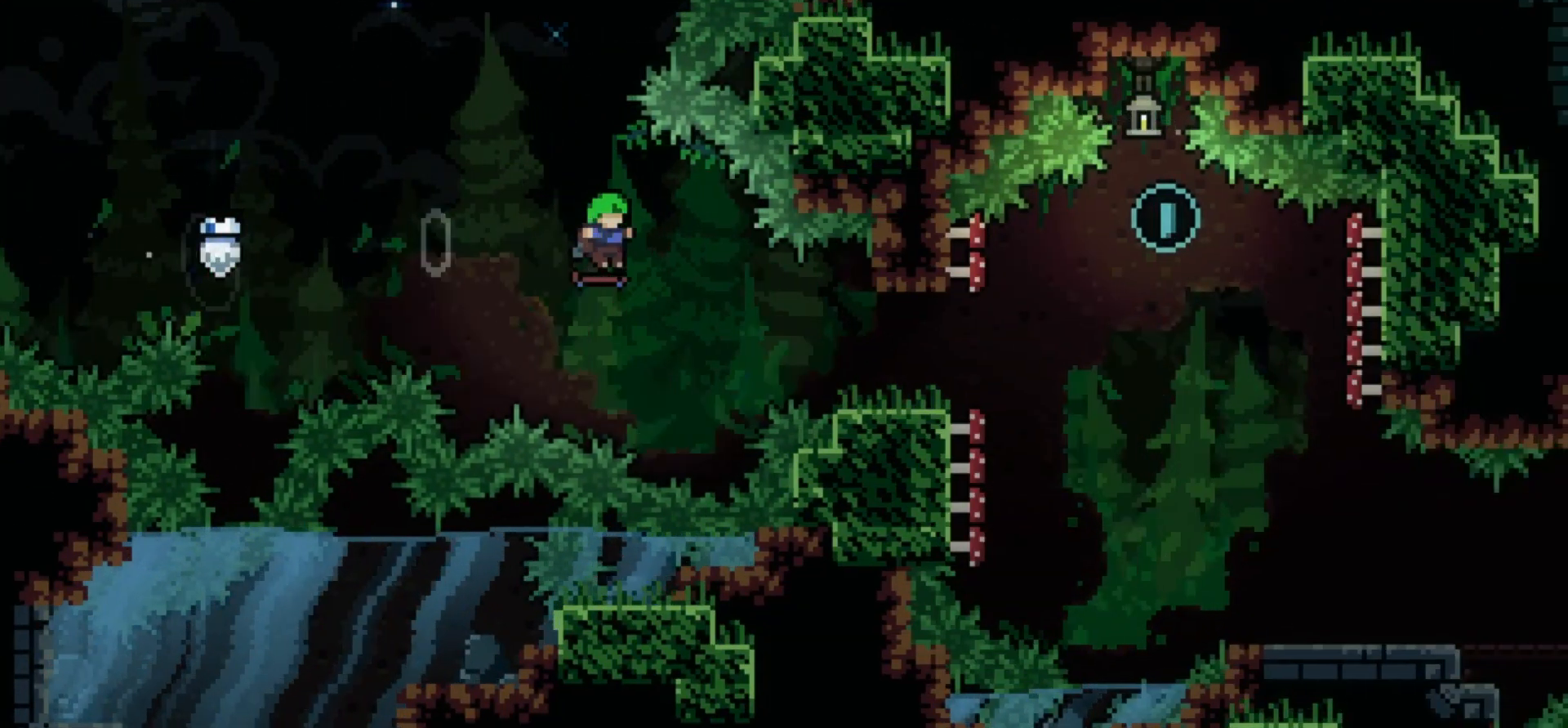
{"keys": ["d"], "events": []}
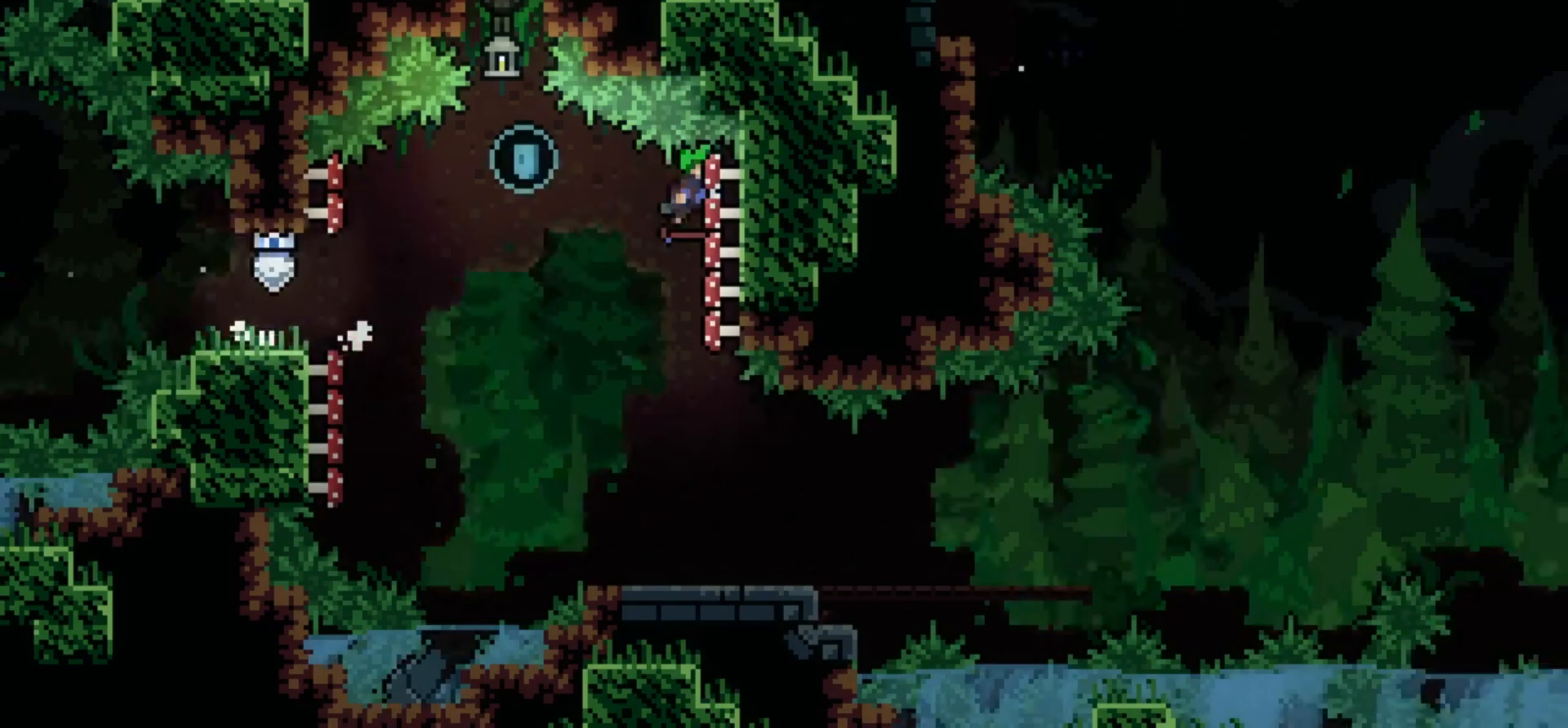
{"keys": ["d"], "events": []}
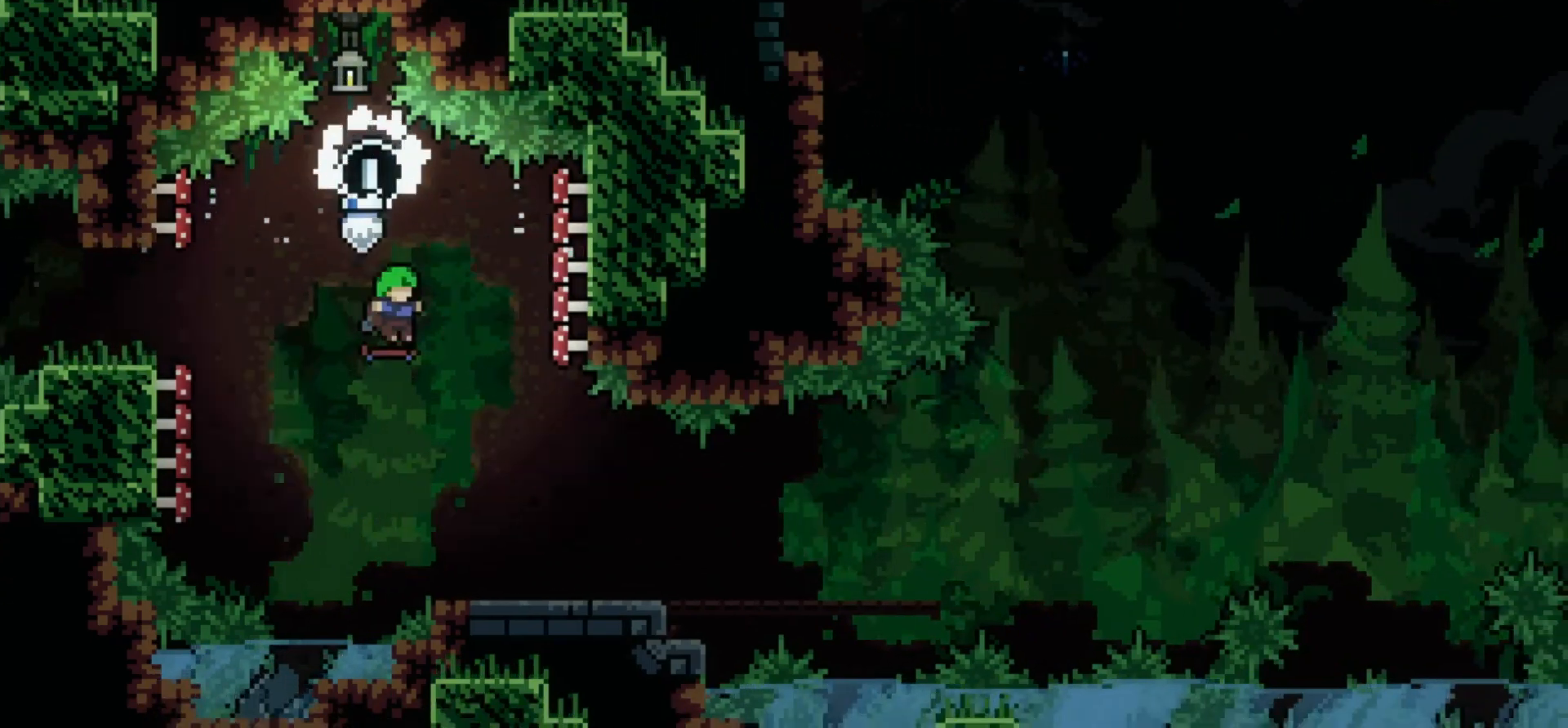
{"keys": ["d"], "events": []}
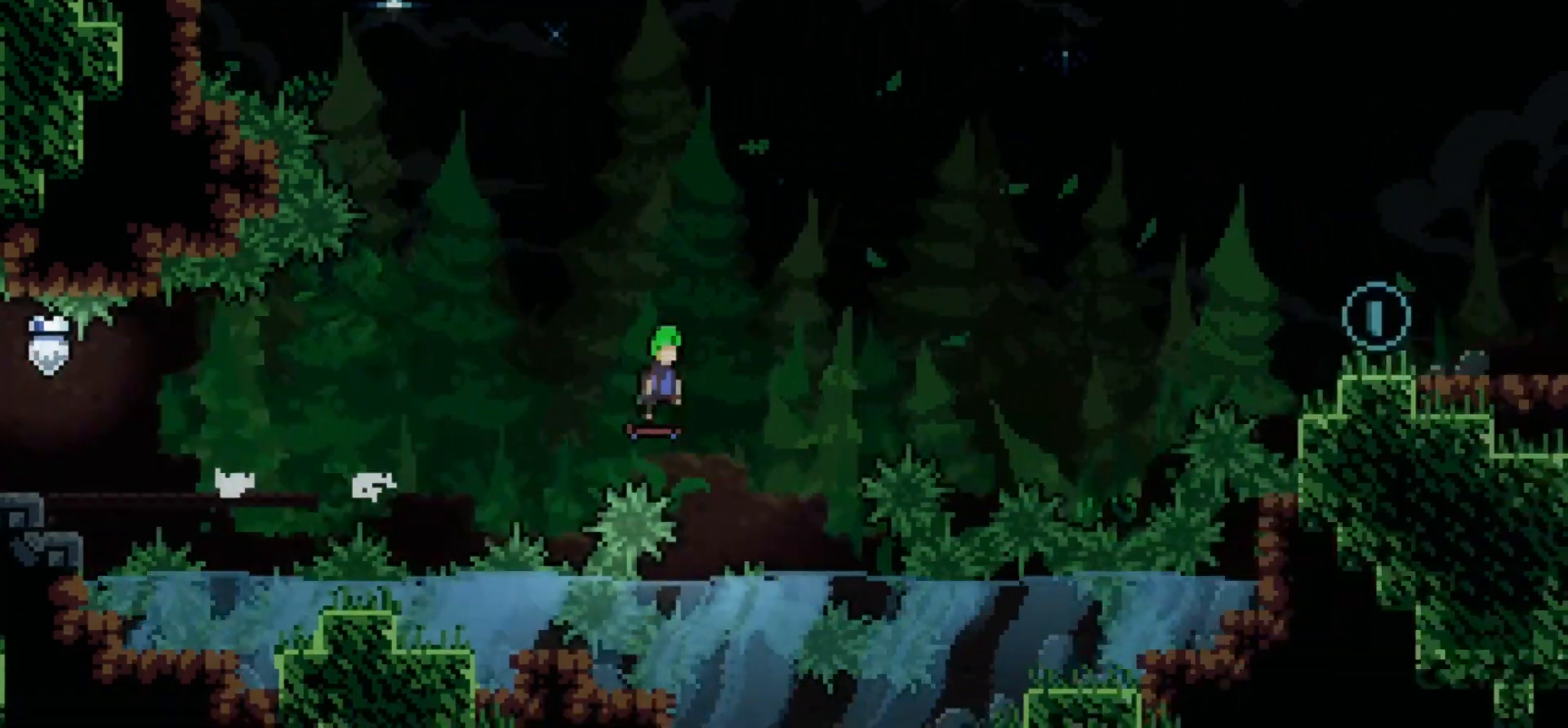
{"keys": ["d"], "events": []}
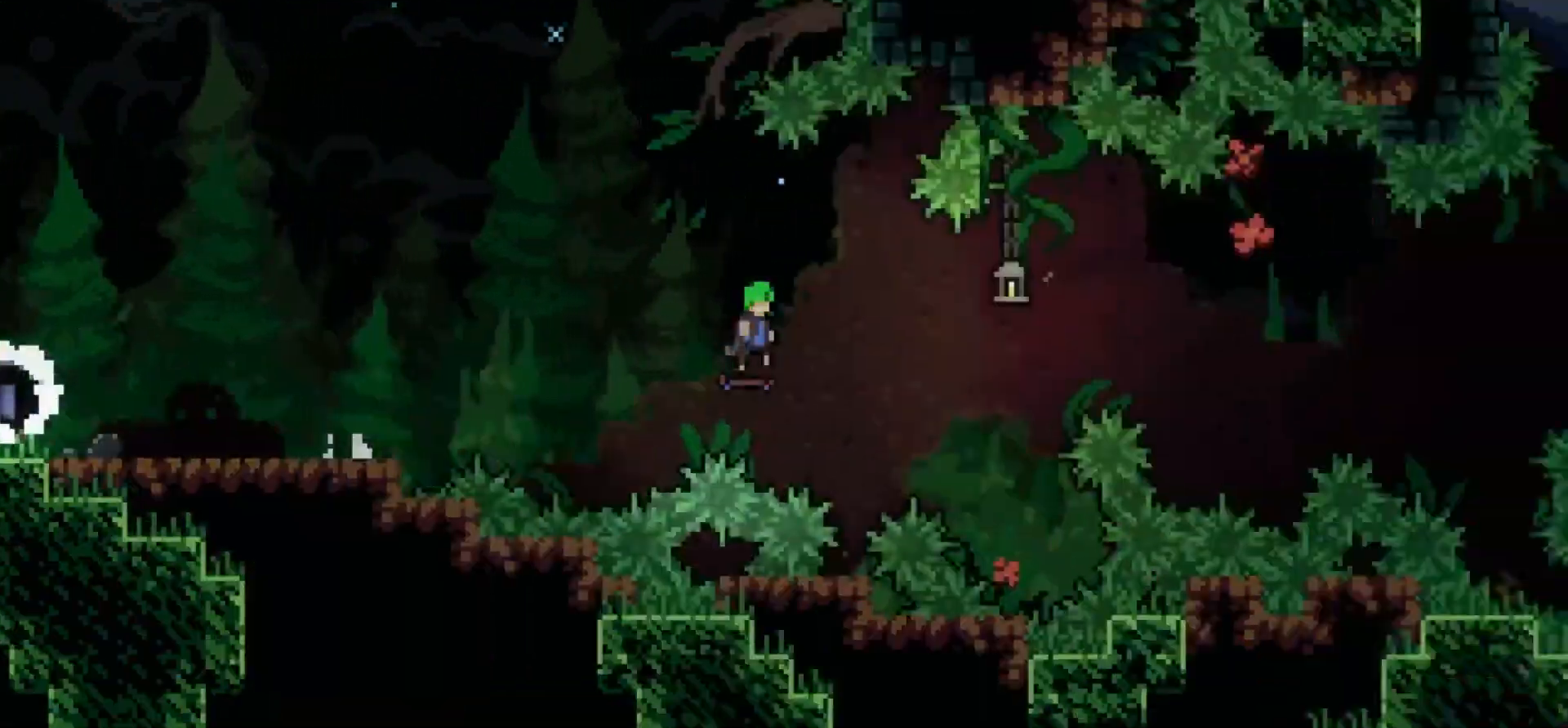
{"keys": ["d"], "events": []}
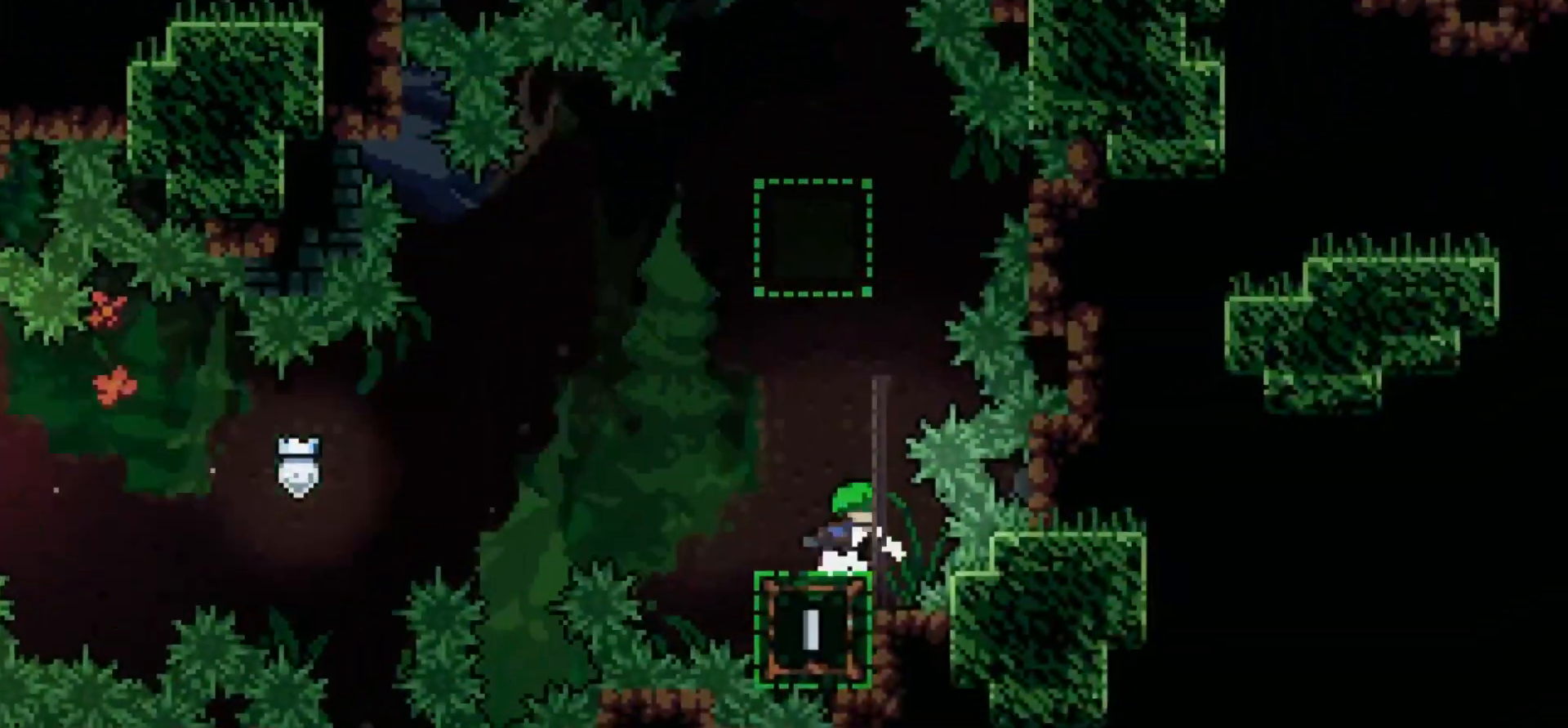
{"keys": [], "events": [[33, "d", "up"]]}
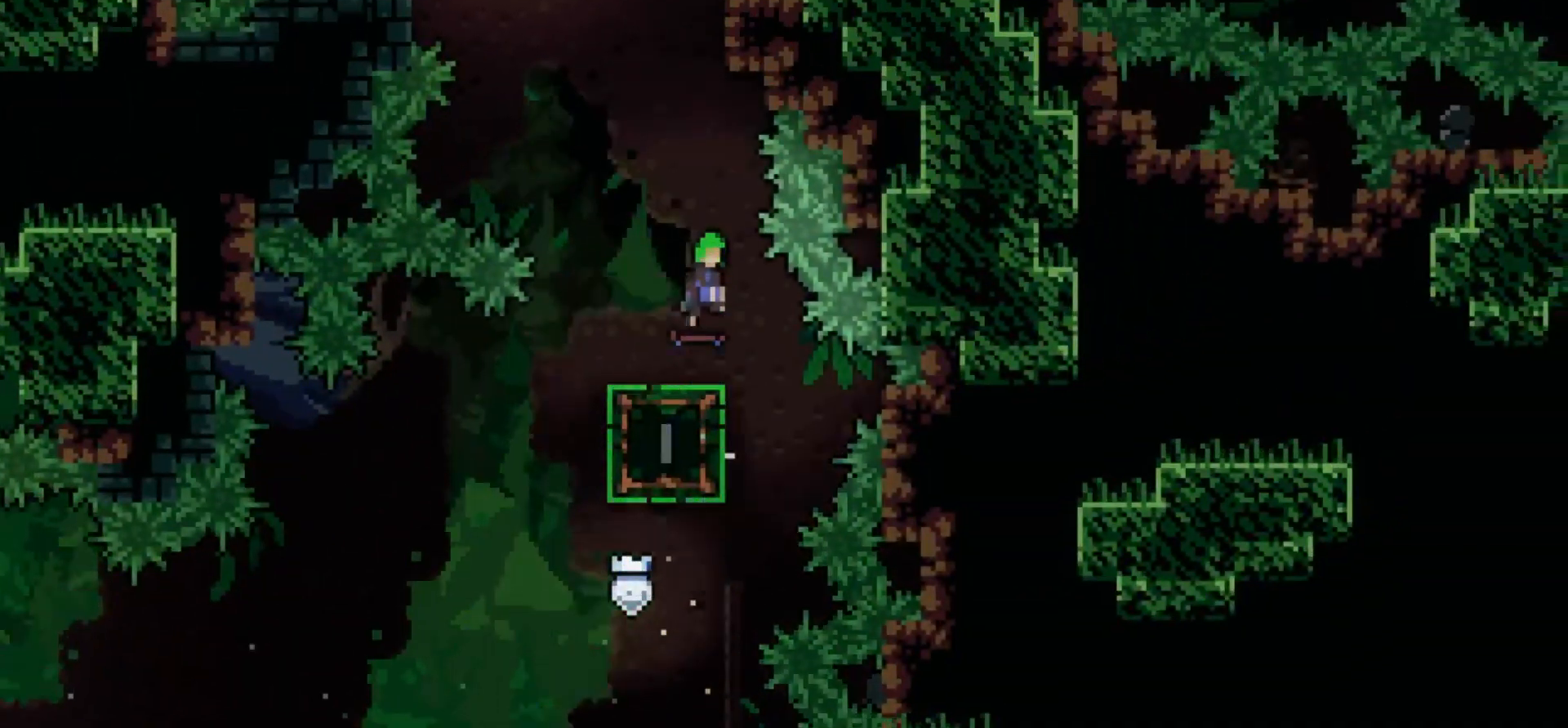
{"keys": ["a"], "events": [[283, "a", "down"]]}
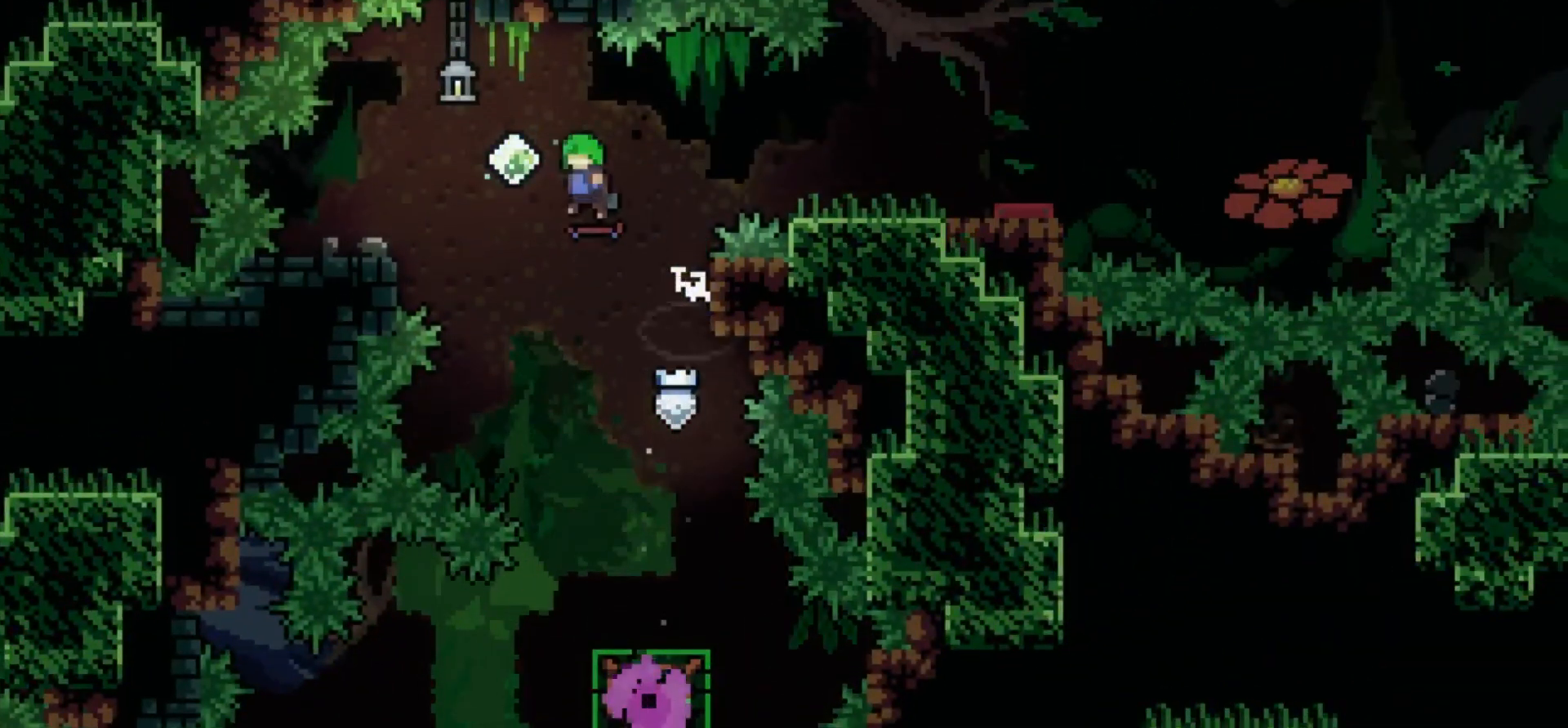
{"keys": ["d"], "events": [[267, "s", "down"], [433, "d", "down"], [450, "a", "up"], [483, "s", "up"]]}
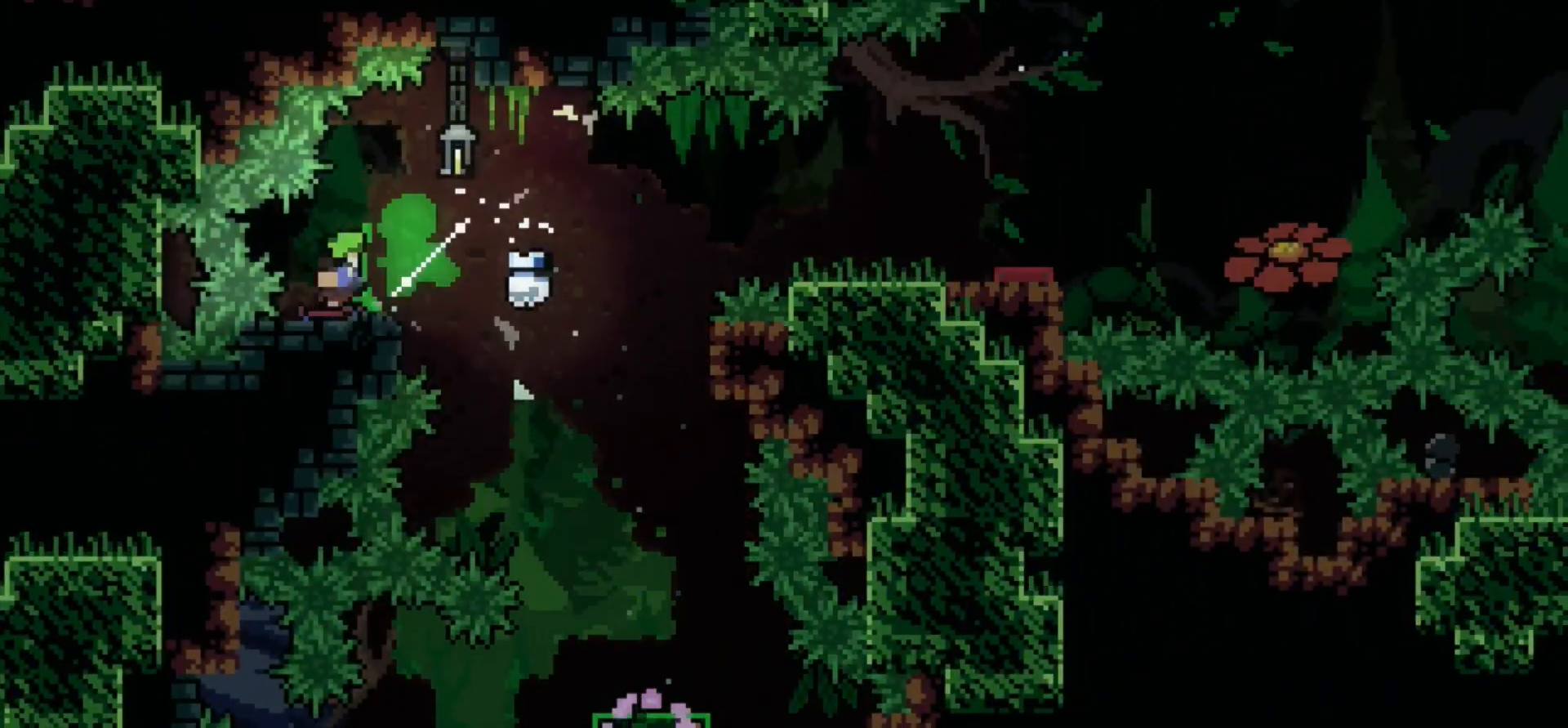
{"keys": ["d"], "events": []}
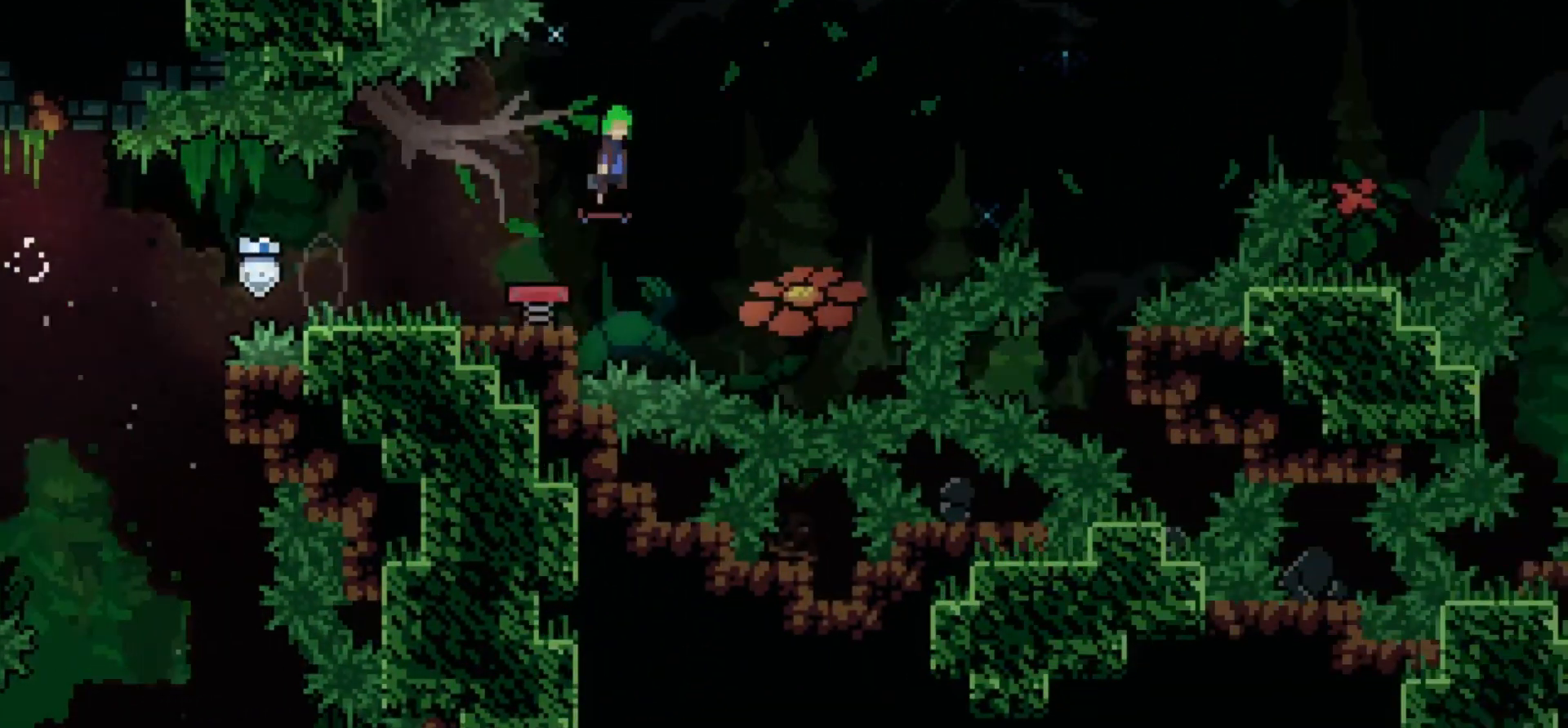
{"keys": ["d"], "events": []}
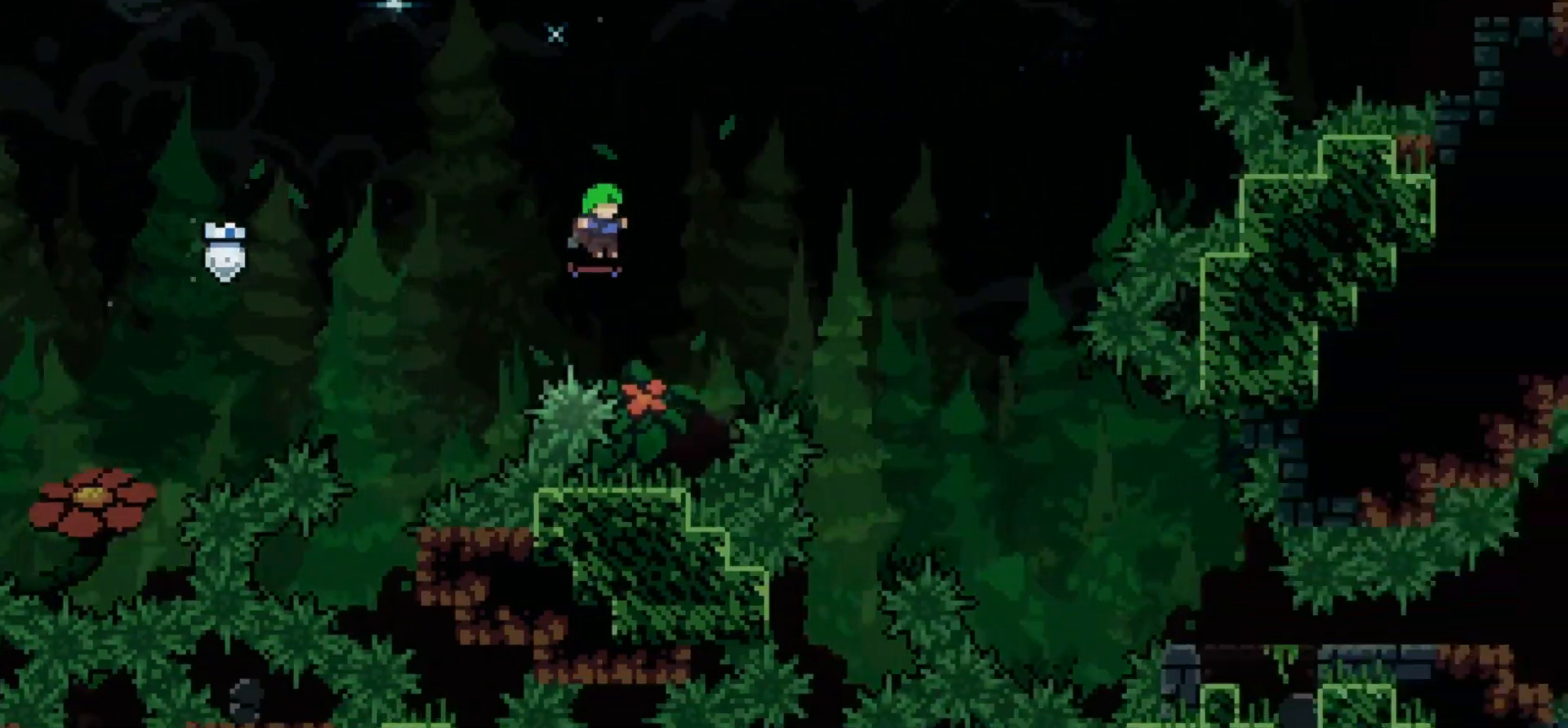
{"keys": ["d", "s"], "events": [[350, "s", "down"]]}
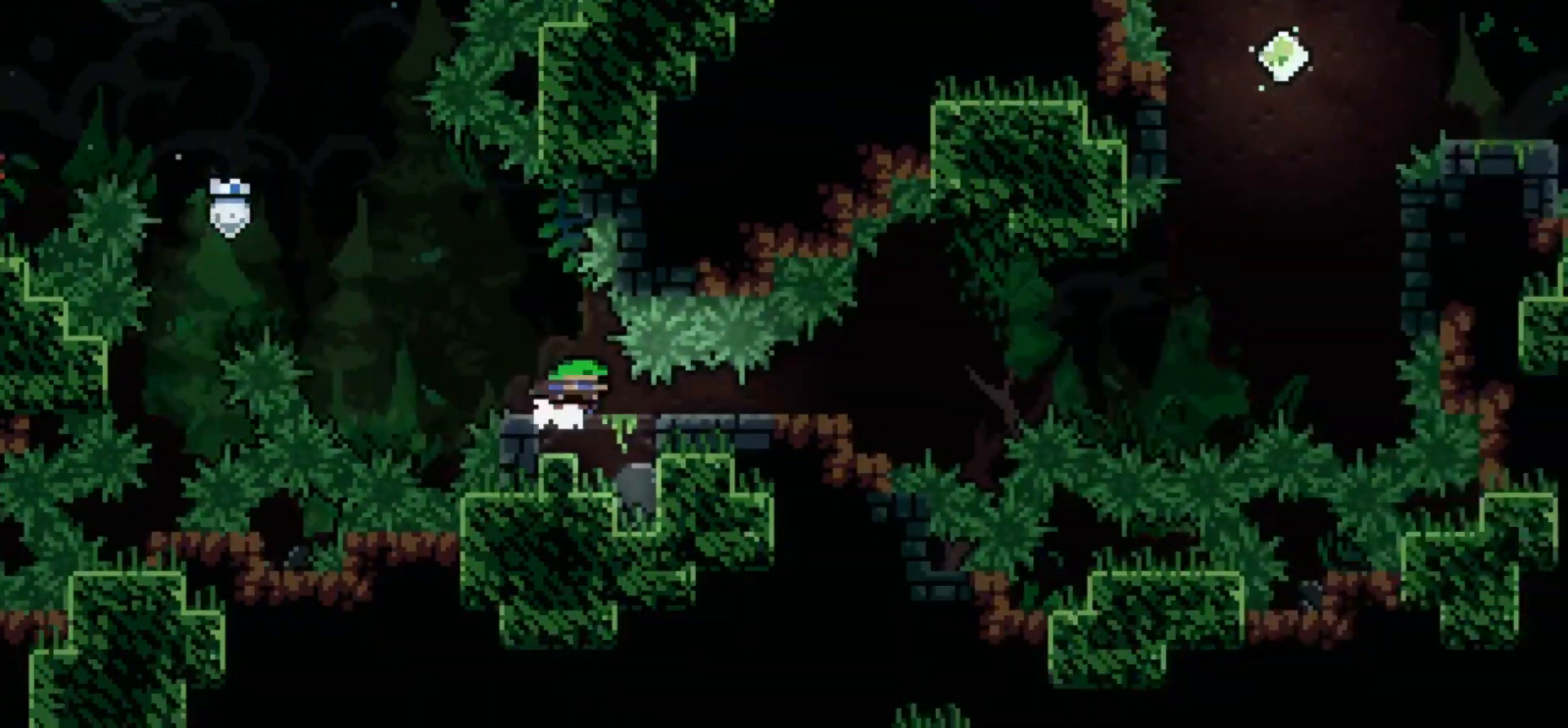
{"keys": ["d"], "events": [[450, "s", "up"]]}
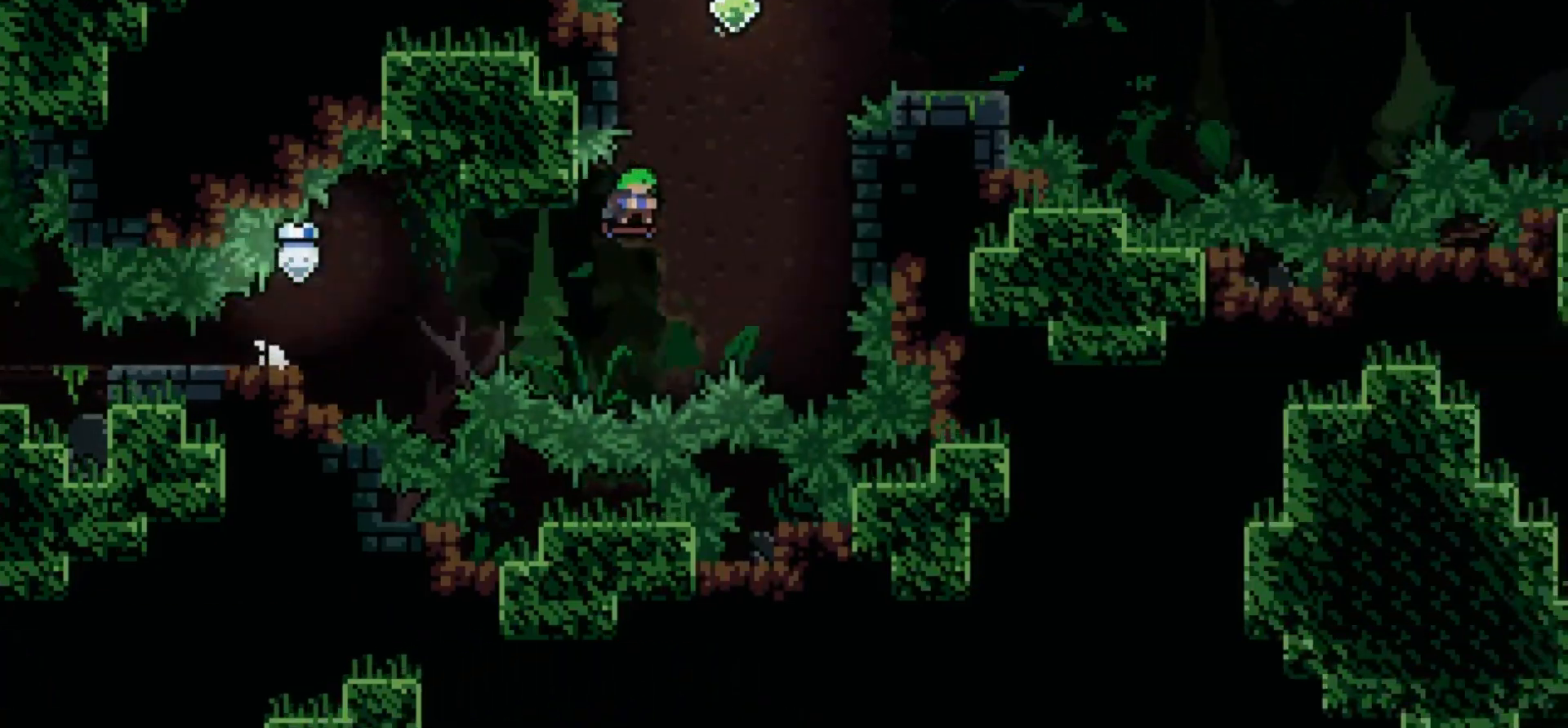
{"keys": ["a"], "events": [[217, "a", "down"], [217, "d", "up"]]}
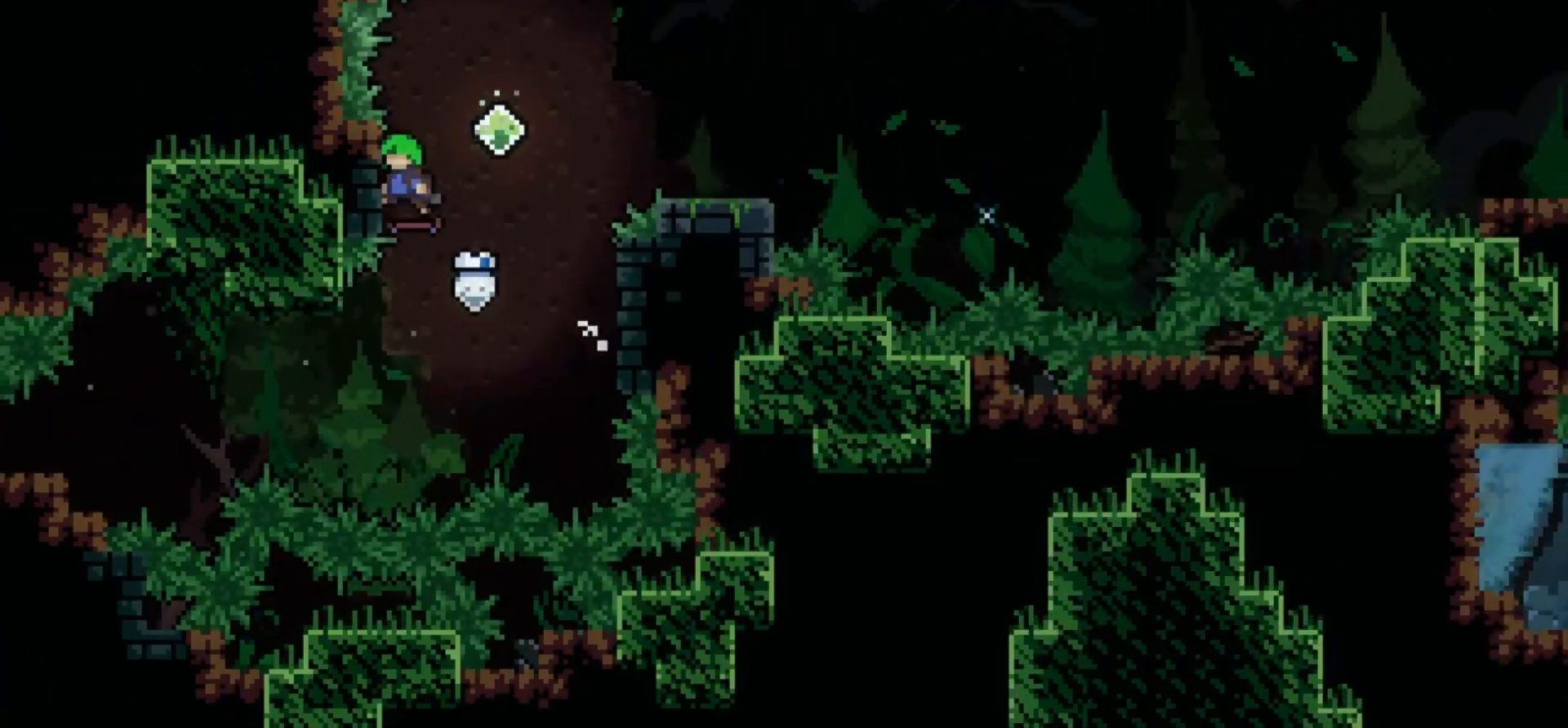
{"keys": ["d", "s"], "events": [[67, "a", "up"], [67, "d", "down"], [400, "s", "down"]]}
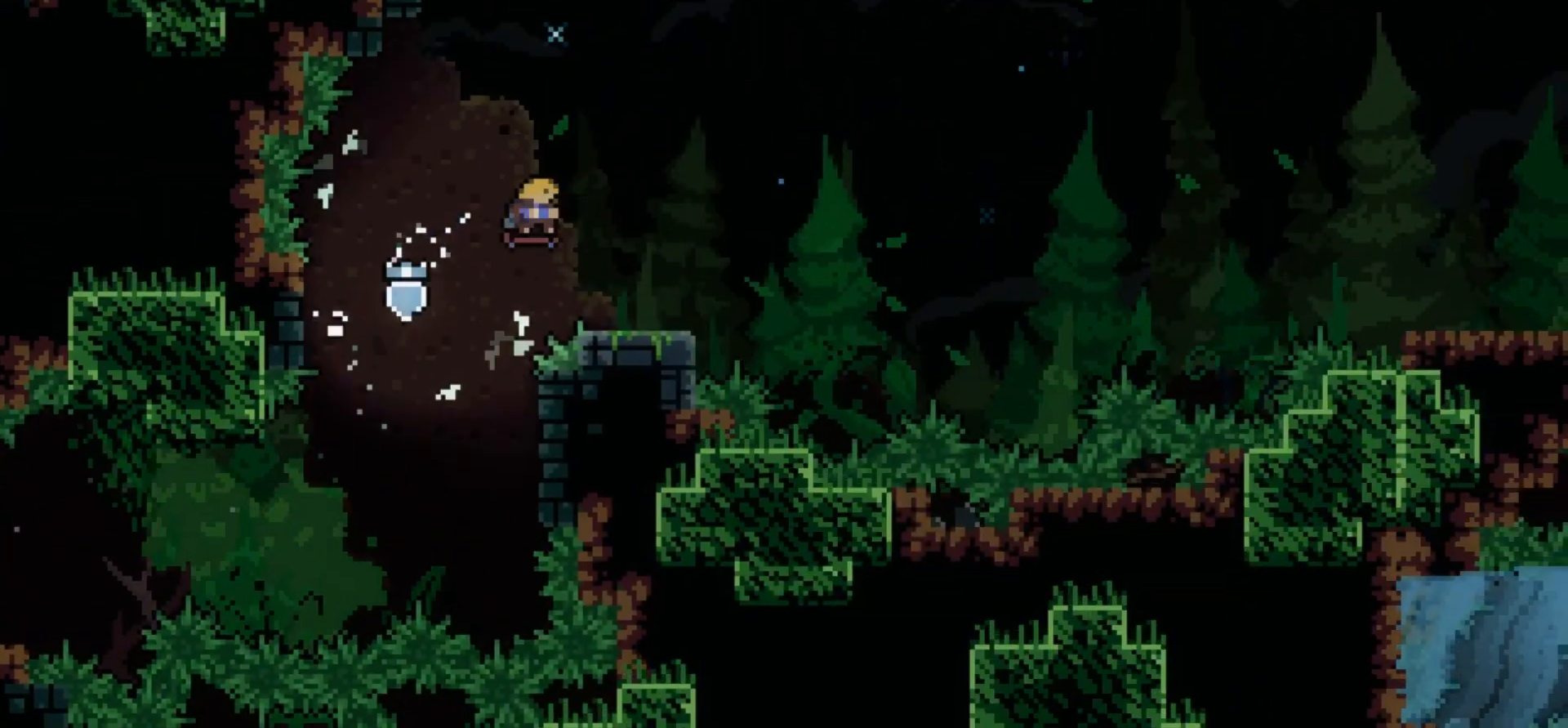
{"keys": ["d"], "events": [[117, "s", "up"]]}
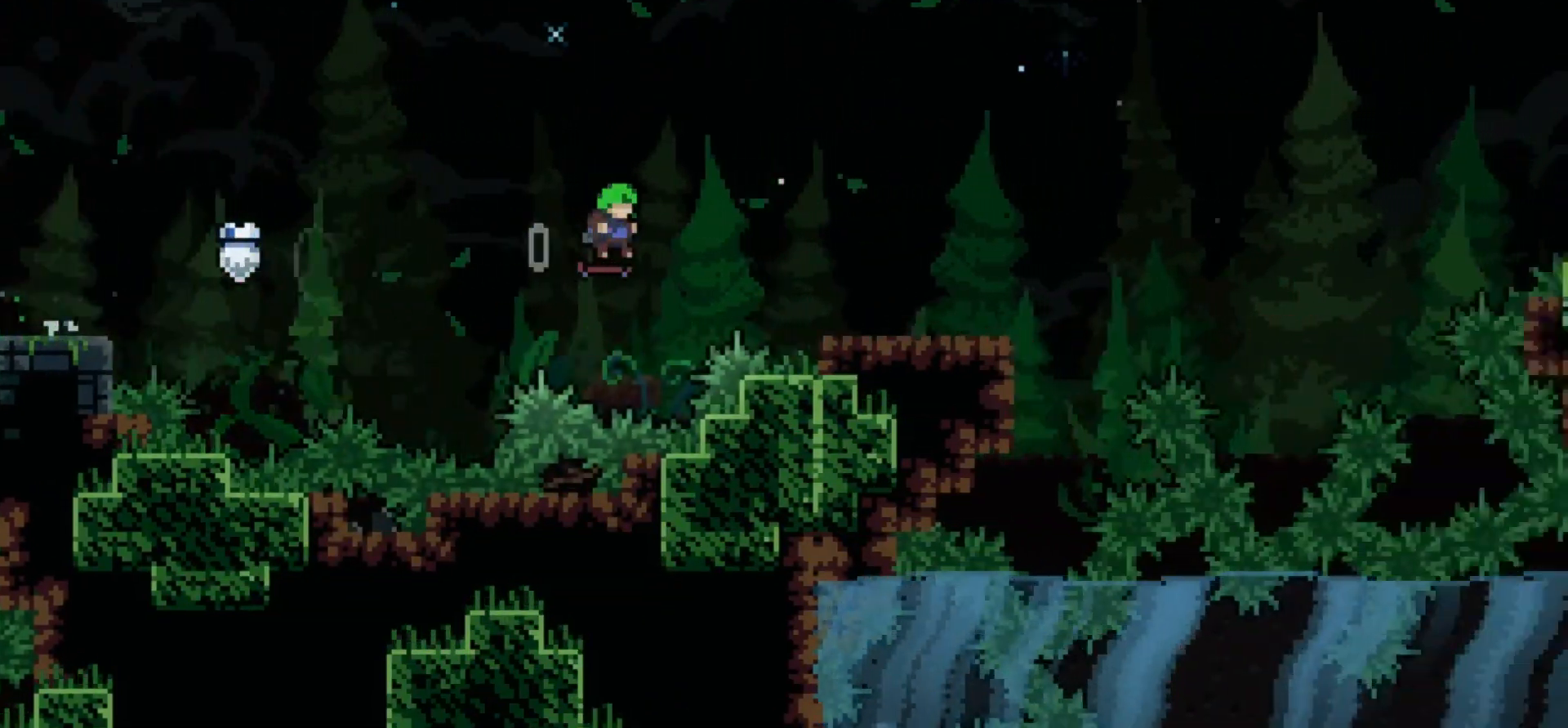
{"keys": ["d"], "events": []}
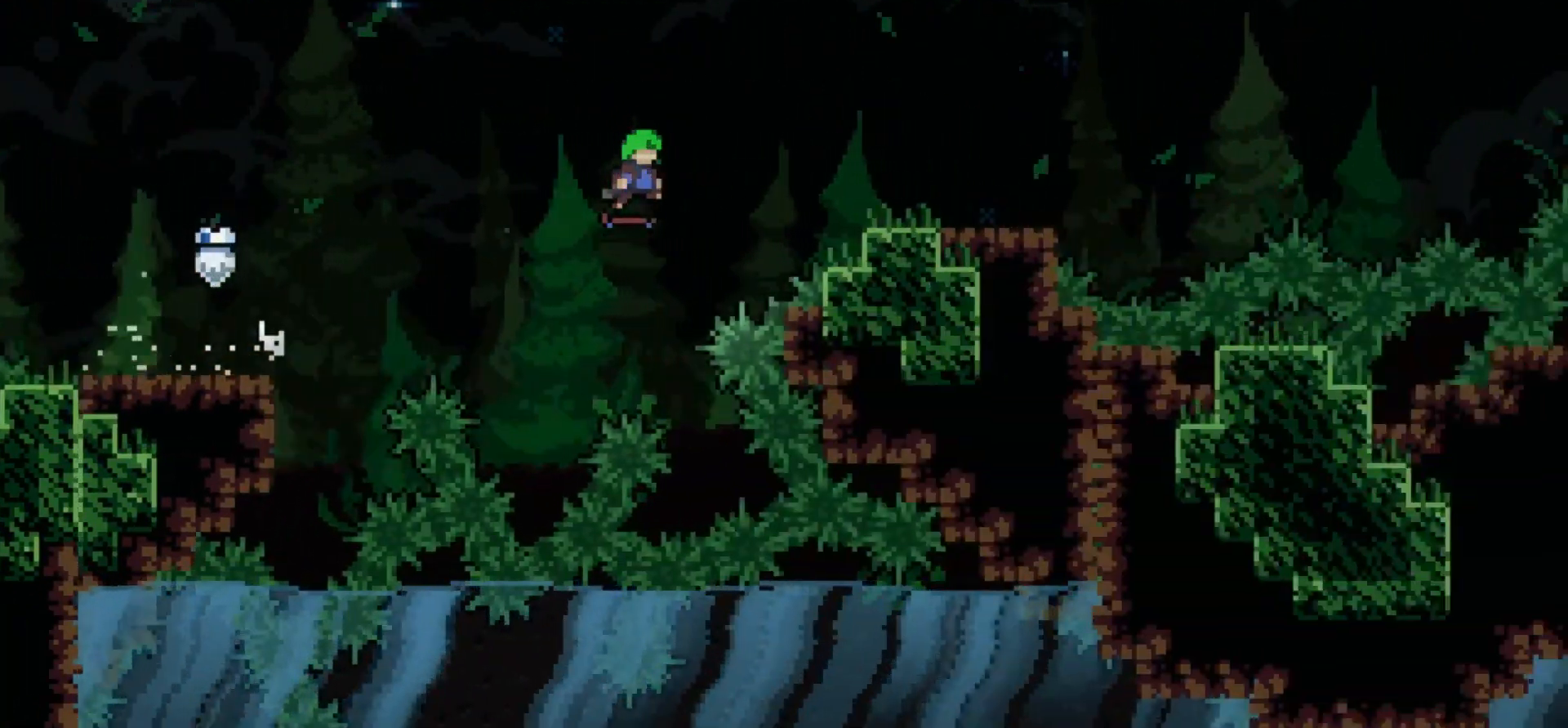
{"keys": ["d"], "events": []}
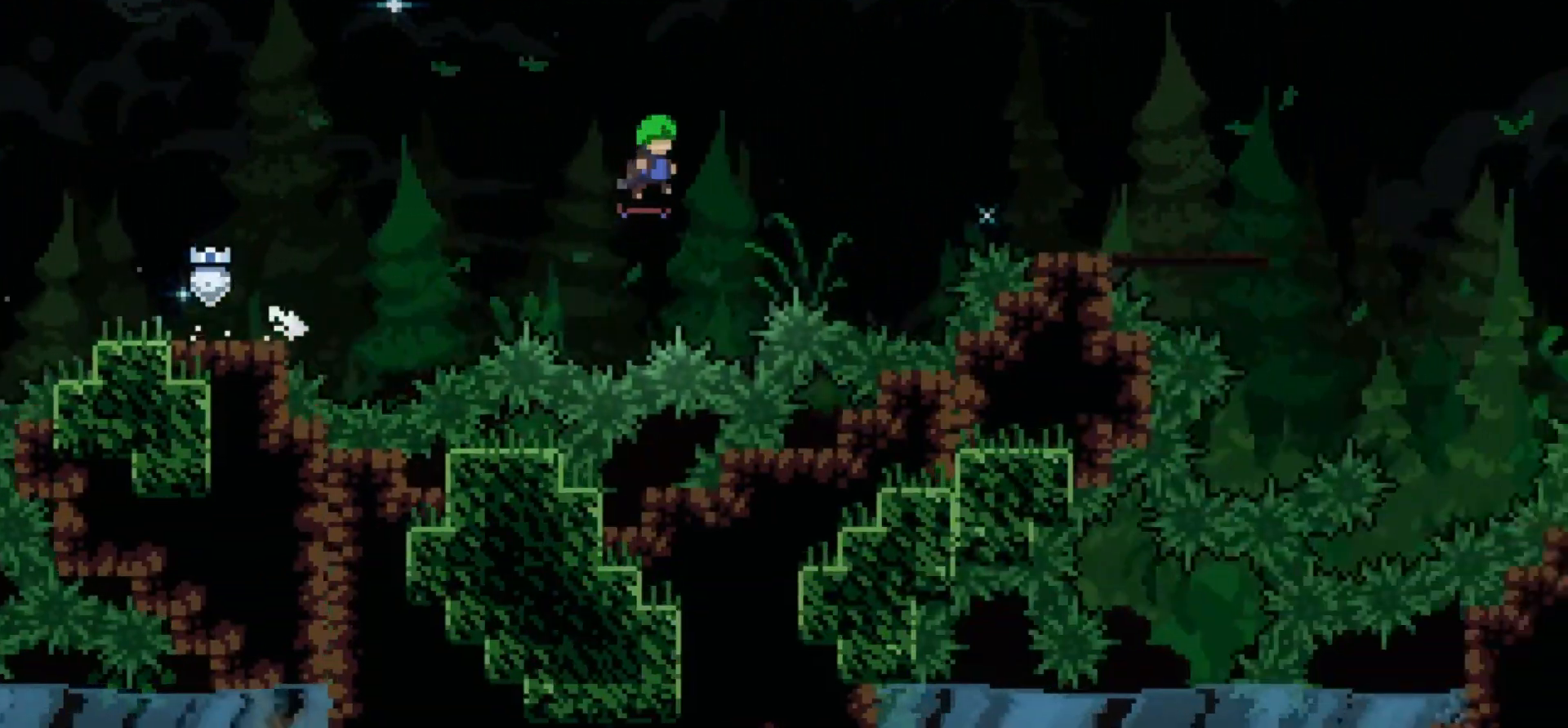
{"keys": ["d"], "events": []}
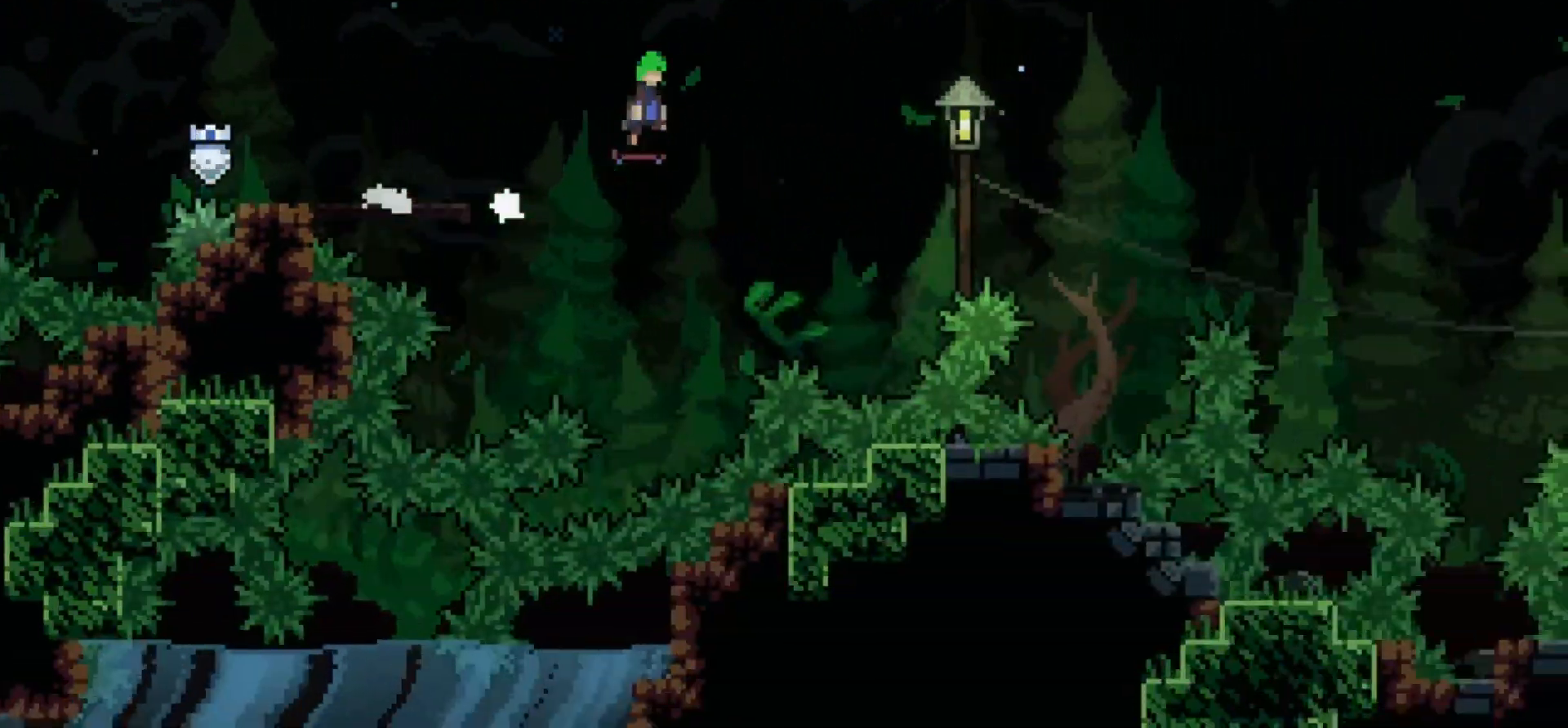
{"keys": ["d"], "events": []}
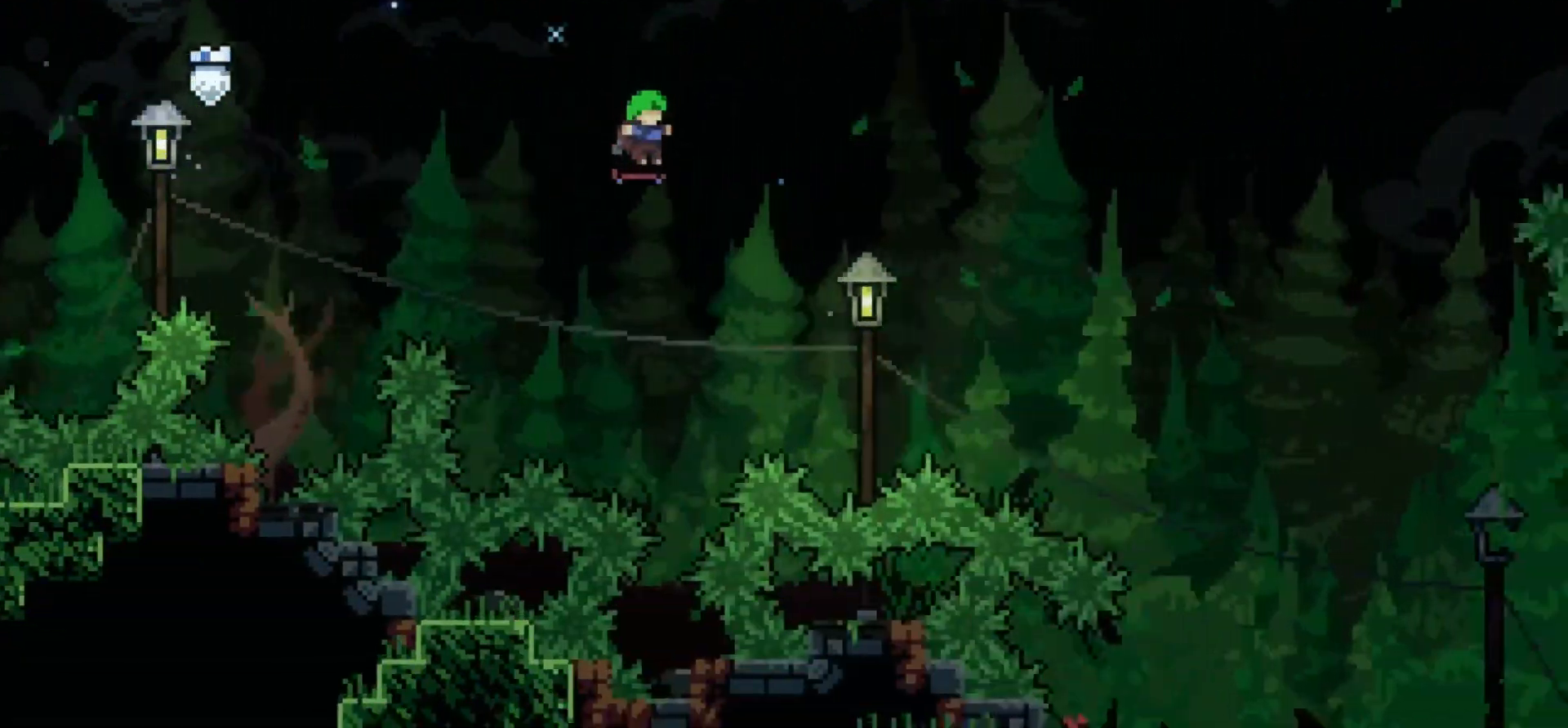
{"keys": ["d"], "events": []}
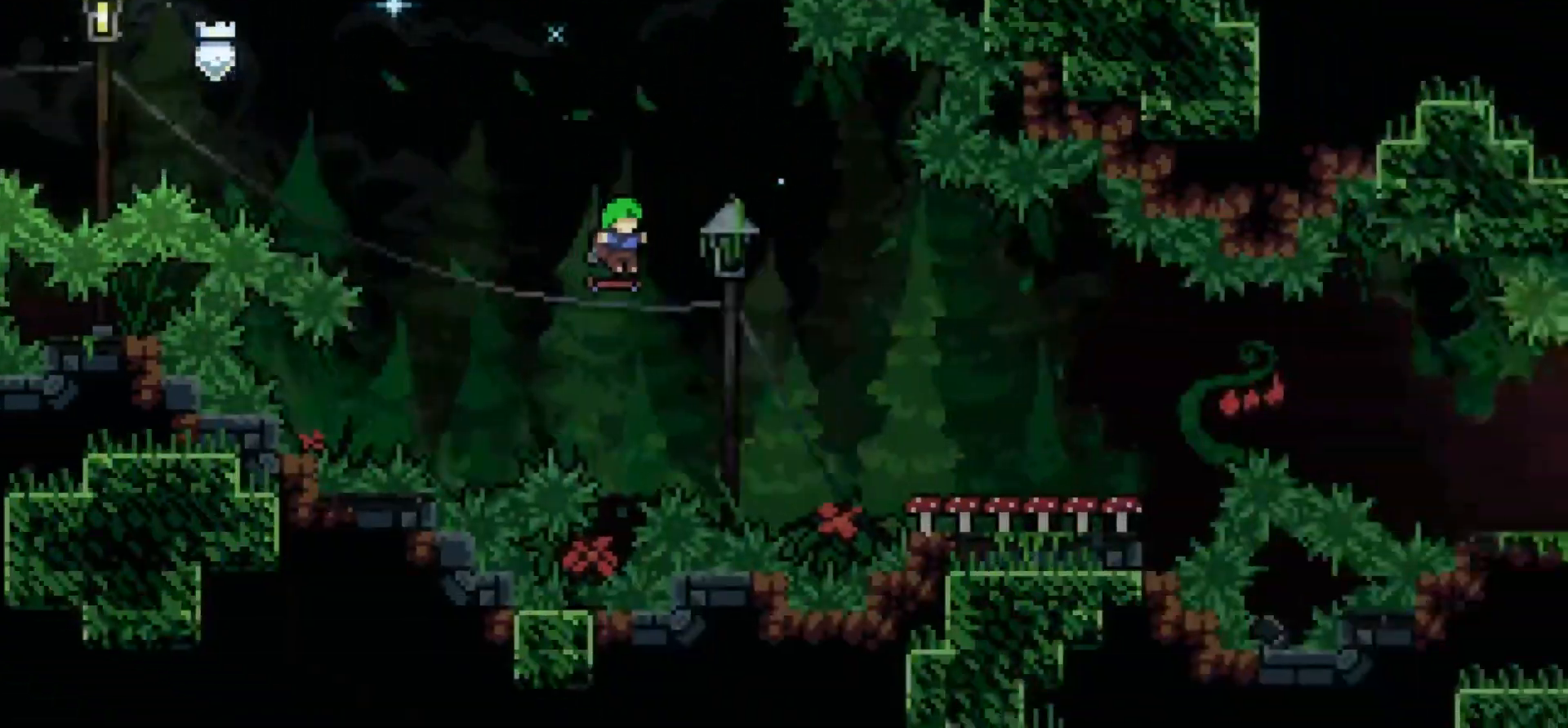
{"keys": ["d"], "events": []}
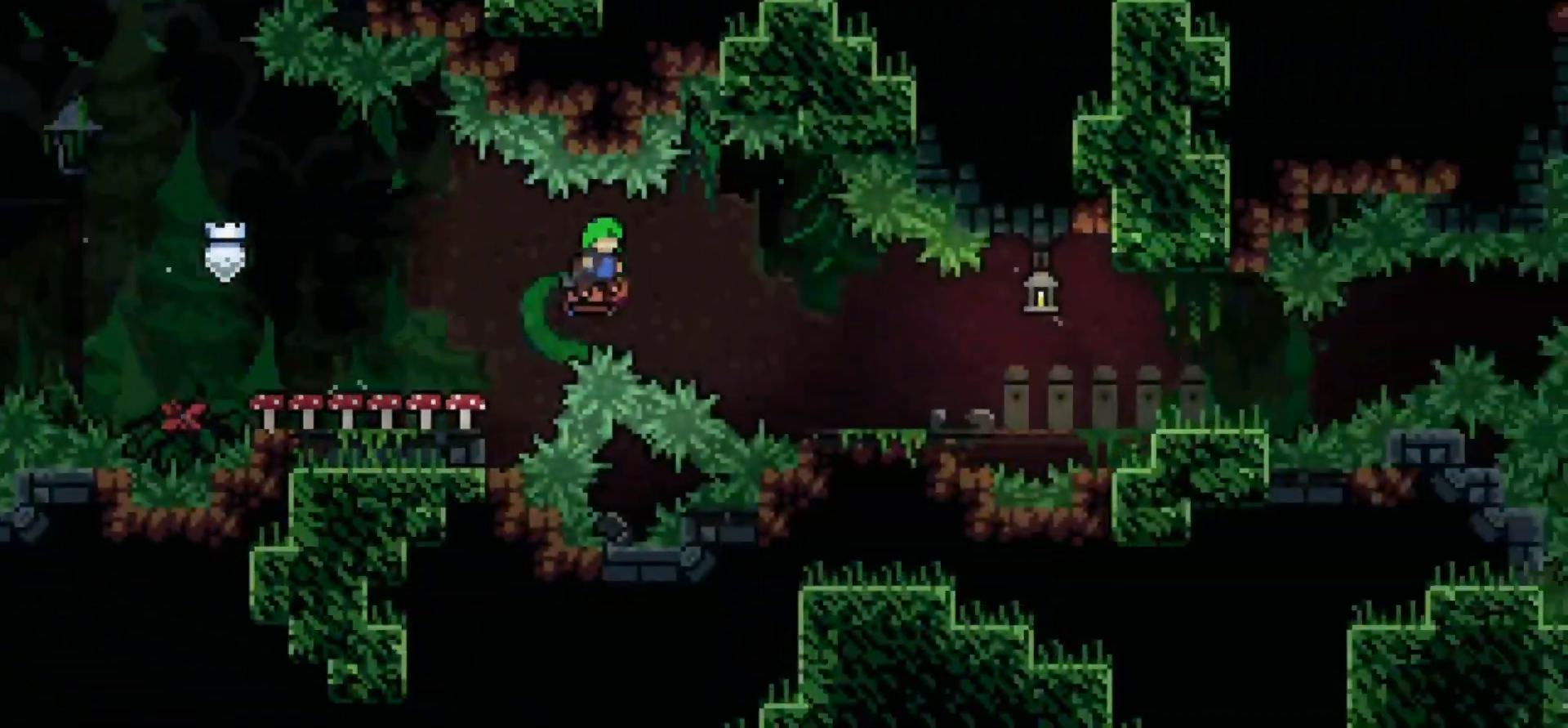
{"keys": ["d", "s"], "events": [[250, "s", "down"]]}
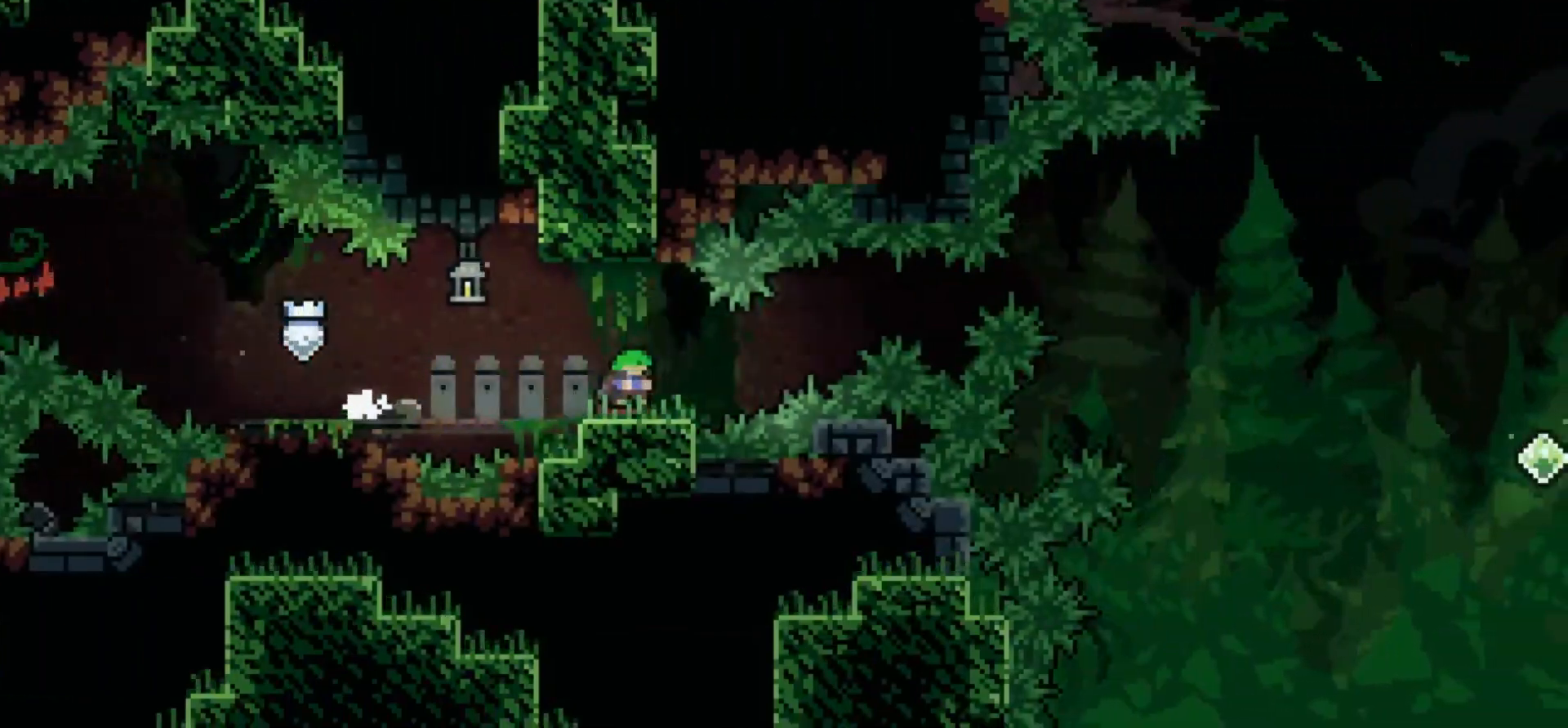
{"keys": ["d"], "events": [[433, "s", "up"]]}